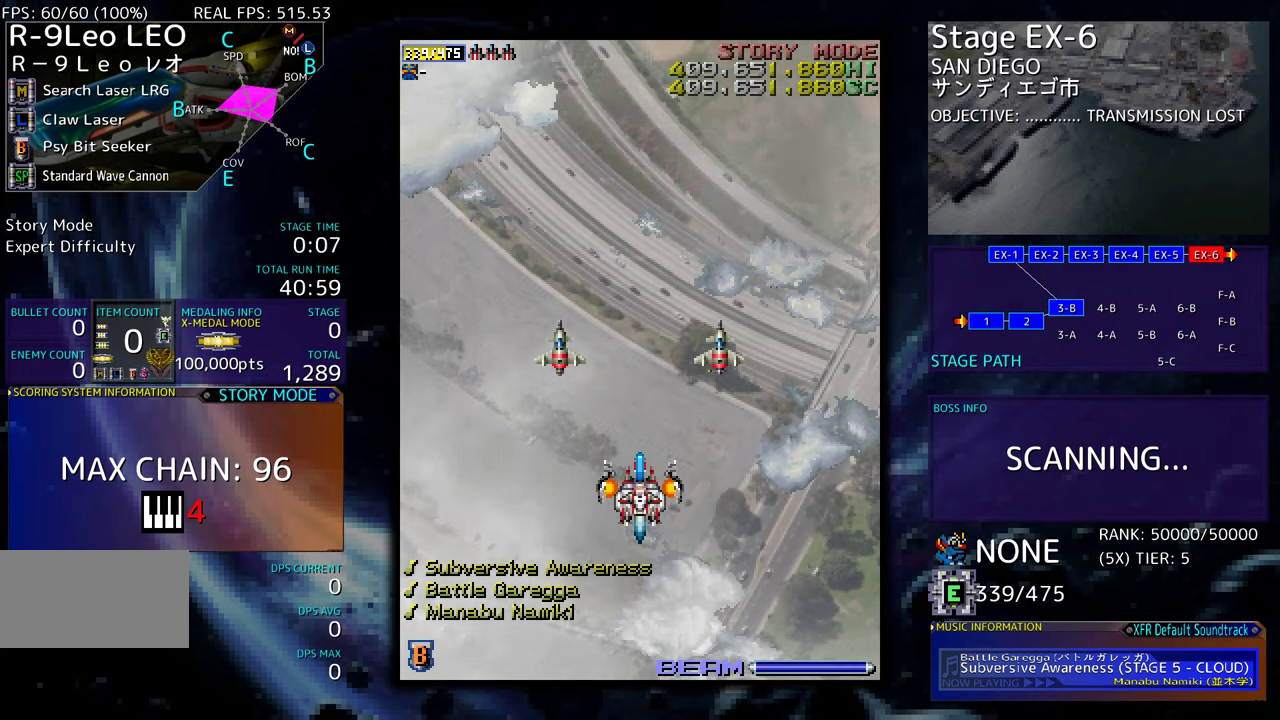
Gameplay with a controller (arcade stick); each line is a JSON object with the inputs held at the frame after it. "events" lists button and stick changes between this image and that frame as [ms after this image, input, new state], when the widget could be followed in between. Not read: L3 R3 other_buttons.
{"buttons": [], "events": [[17, "DPAD_DOWN", "down"], [34, "DPAD_RIGHT", "down"], [200, "DPAD_RIGHT", "up"], [267, "DPAD_DOWN", "up"]]}
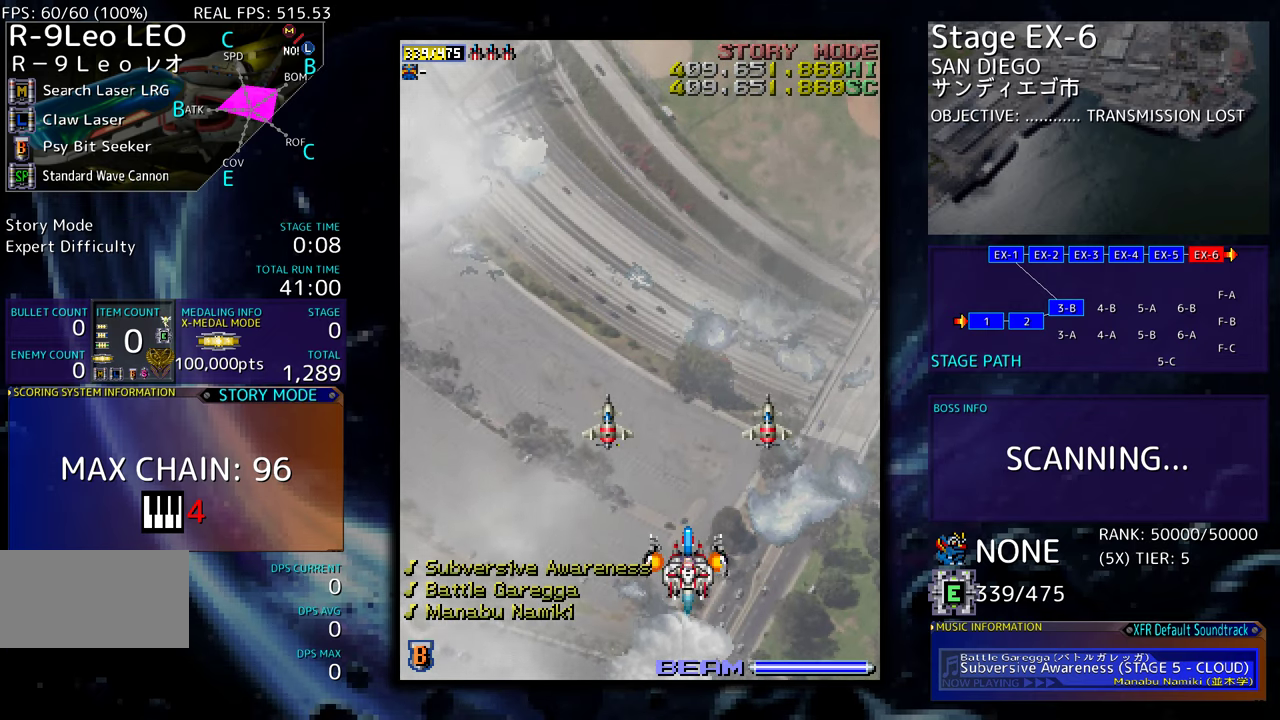
{"buttons": [], "events": []}
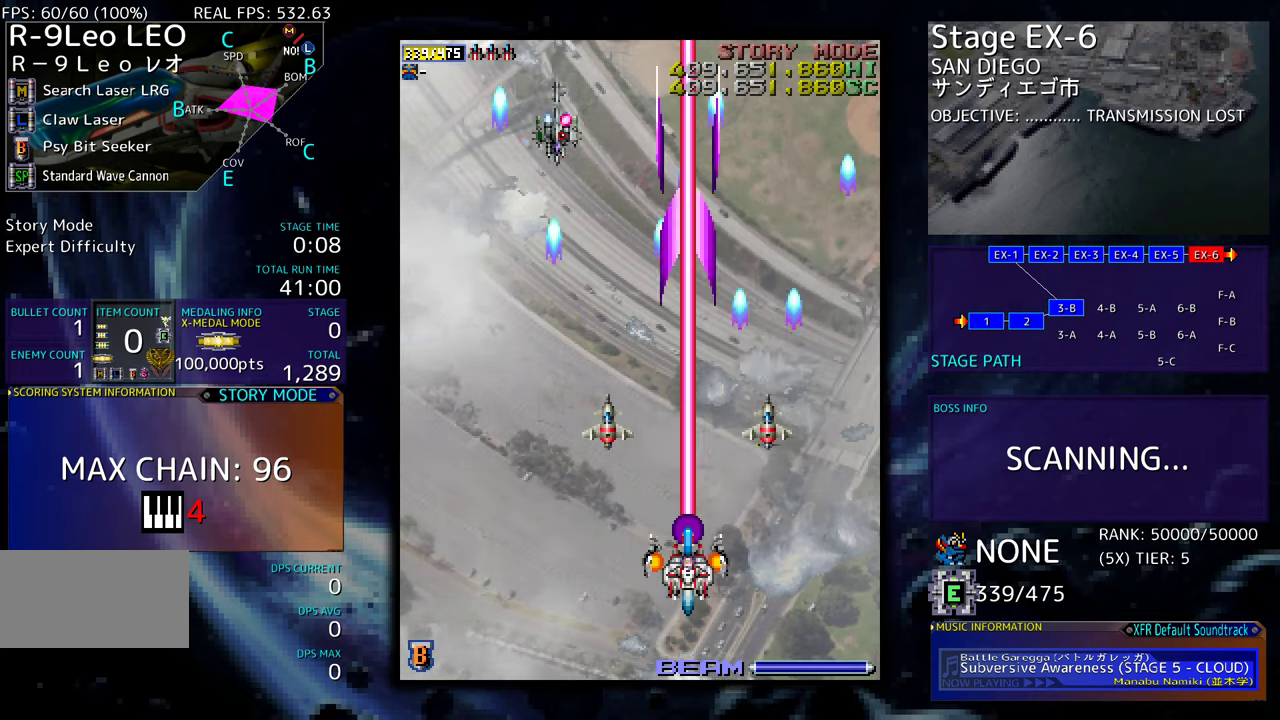
{"buttons": ["DPAD_DOWN"], "events": [[134, "DPAD_LEFT", "down"], [167, "DPAD_DOWN", "down"], [234, "DPAD_LEFT", "up"], [417, "DPAD_DOWN", "up"], [484, "DPAD_DOWN", "down"]]}
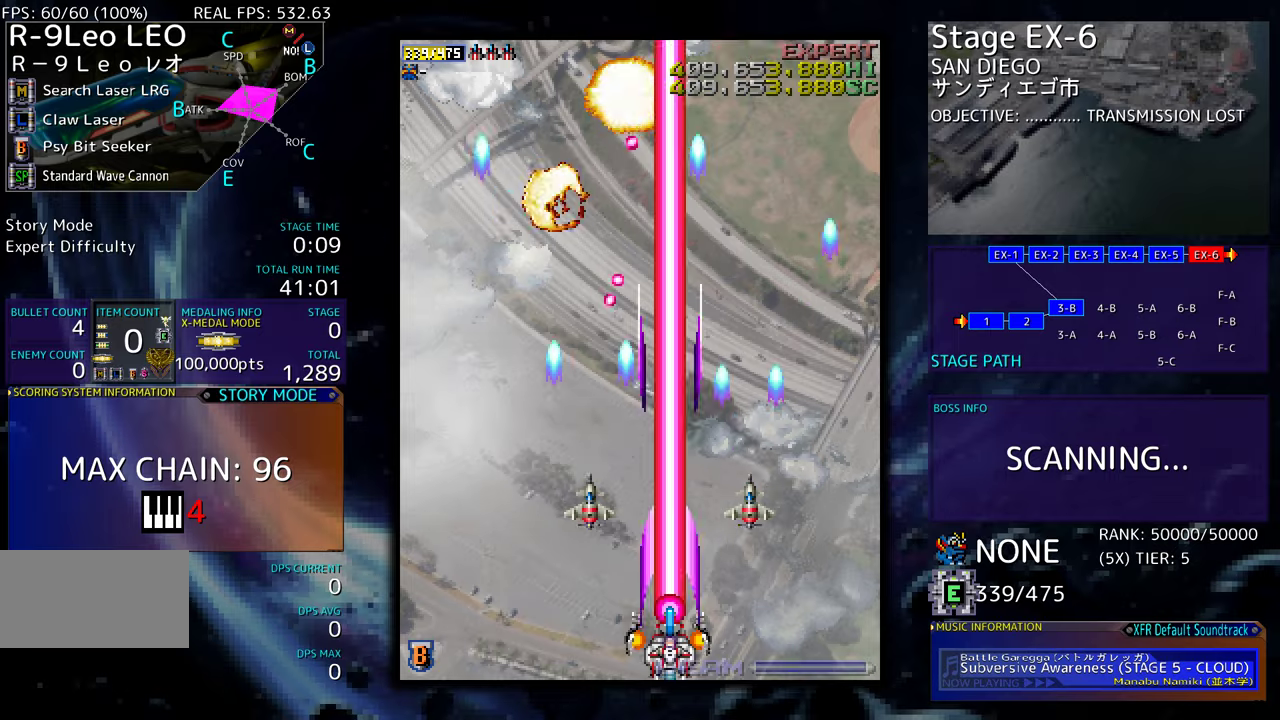
{"buttons": ["DPAD_LEFT"], "events": [[17, "DPAD_RIGHT", "down"], [50, "DPAD_RIGHT", "up"], [84, "DPAD_DOWN", "up"], [150, "DPAD_DOWN", "down"], [167, "DPAD_RIGHT", "down"], [234, "DPAD_RIGHT", "up"], [250, "DPAD_DOWN", "up"], [317, "DPAD_LEFT", "down"]]}
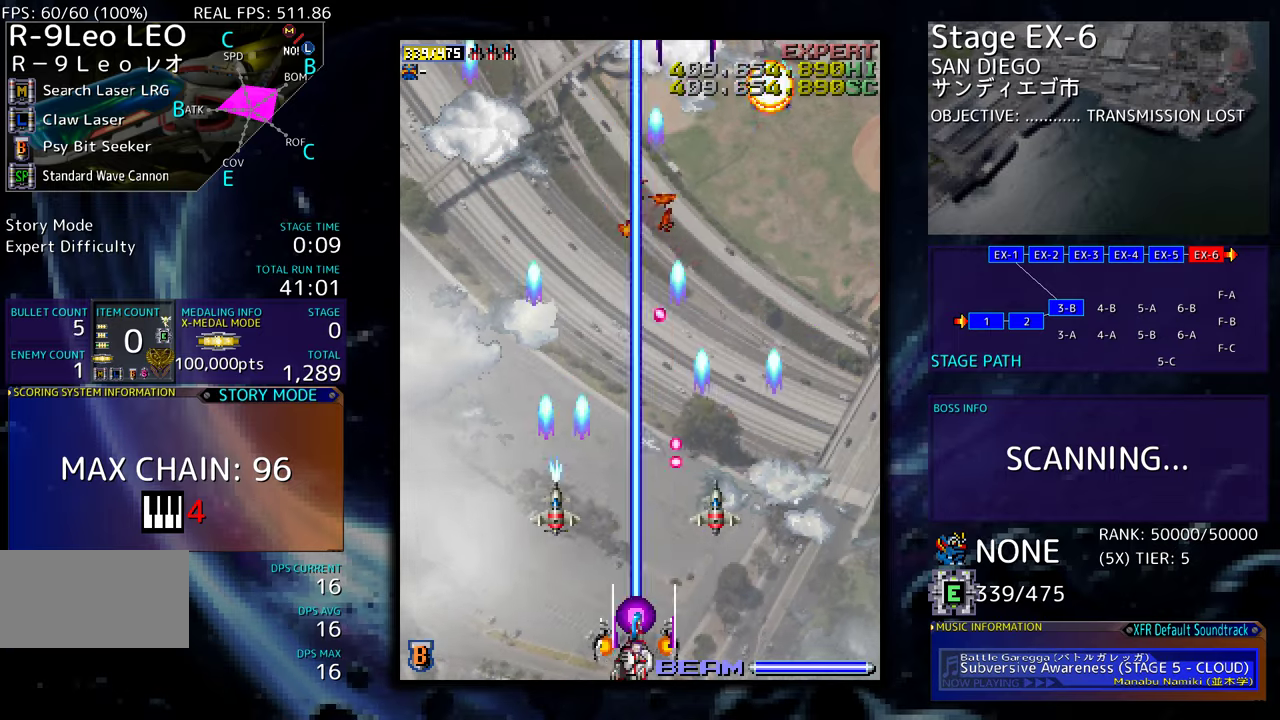
{"buttons": ["DPAD_UP", "DPAD_LEFT"], "events": [[134, "DPAD_LEFT", "up"], [217, "DPAD_LEFT", "down"], [400, "DPAD_UP", "down"]]}
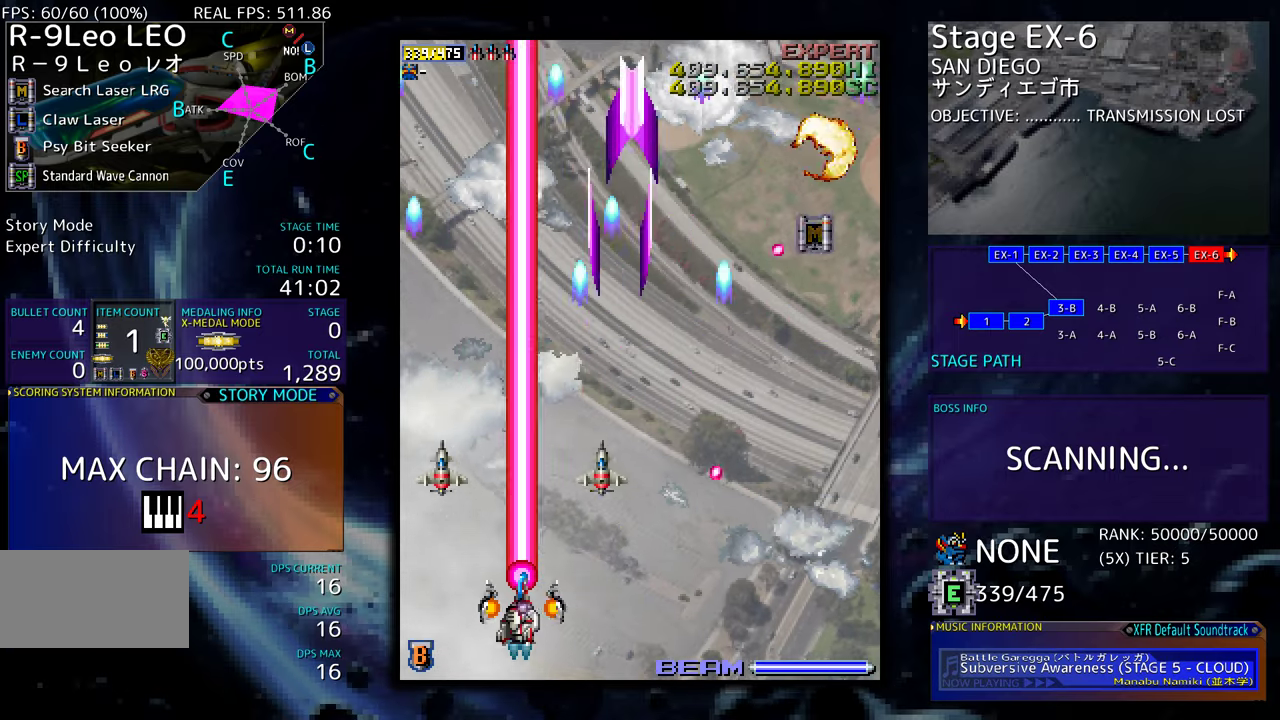
{"buttons": [], "events": [[134, "DPAD_LEFT", "up"], [217, "DPAD_RIGHT", "down"], [217, "DPAD_UP", "up"], [300, "DPAD_RIGHT", "up"]]}
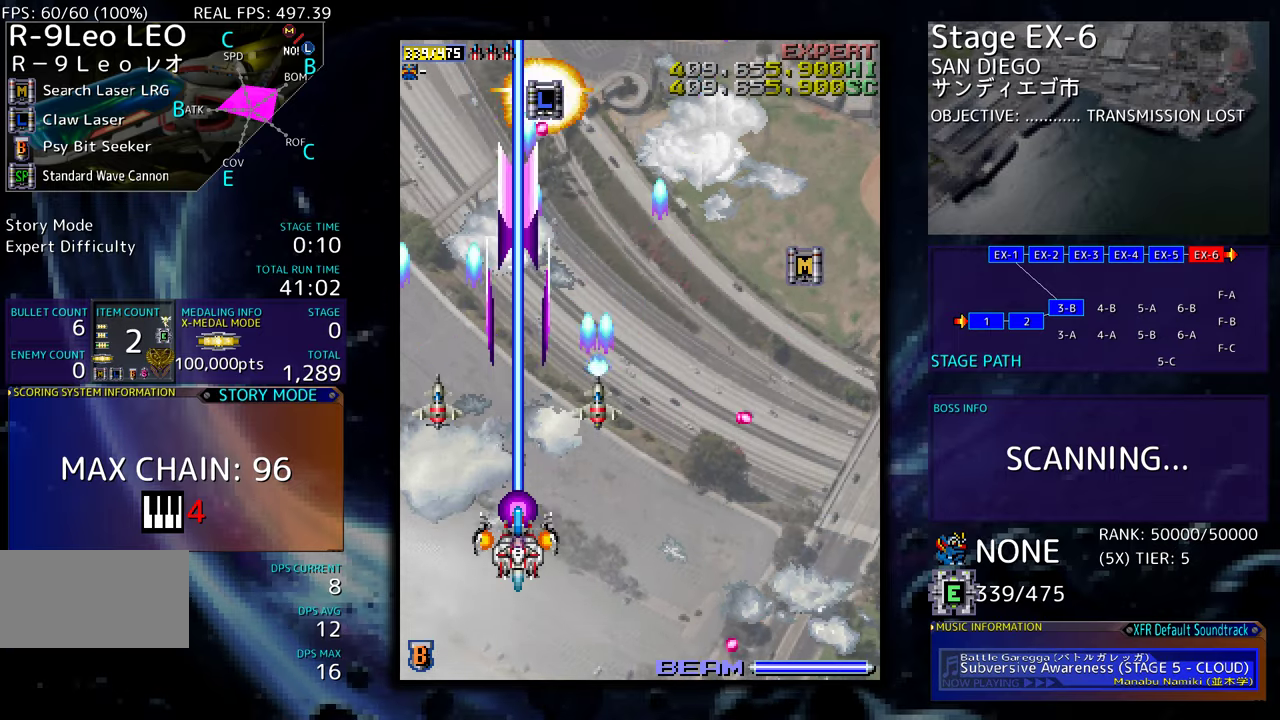
{"buttons": [], "events": [[384, "DPAD_DOWN", "down"], [384, "DPAD_RIGHT", "down"], [450, "DPAD_DOWN", "up"], [500, "DPAD_RIGHT", "up"]]}
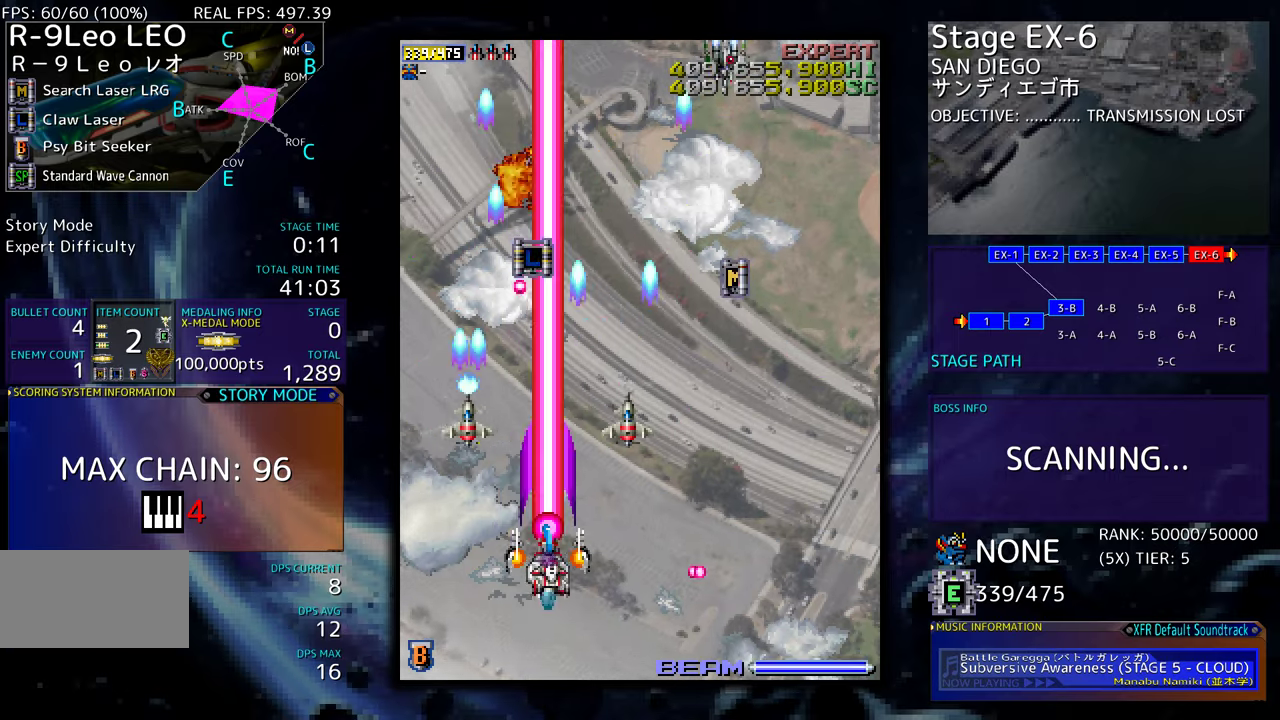
{"buttons": [], "events": [[67, "DPAD_RIGHT", "down"], [267, "DPAD_RIGHT", "up"], [334, "DPAD_RIGHT", "down"], [450, "DPAD_RIGHT", "up"]]}
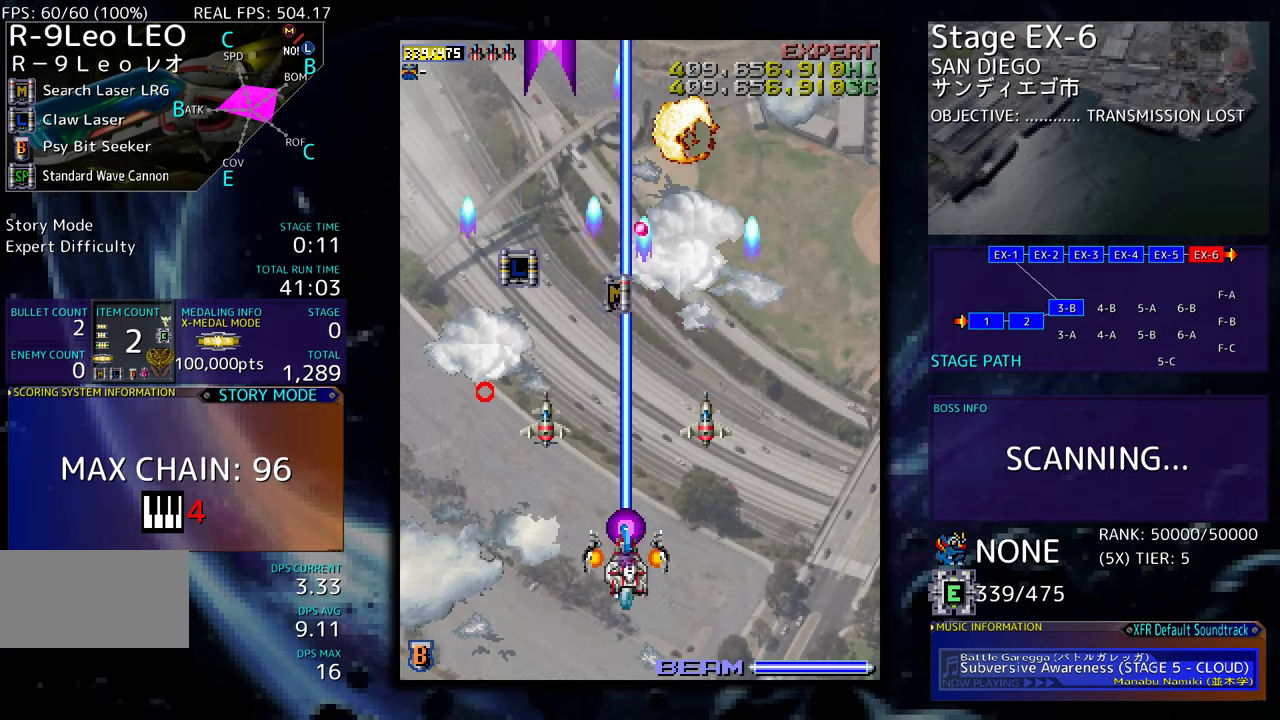
{"buttons": ["DPAD_LEFT"], "events": [[67, "DPAD_RIGHT", "down"], [117, "DPAD_DOWN", "down"], [167, "DPAD_DOWN", "up"], [167, "DPAD_RIGHT", "up"], [317, "DPAD_DOWN", "down"], [350, "DPAD_RIGHT", "down"], [384, "DPAD_DOWN", "up"], [384, "DPAD_LEFT", "down"], [384, "DPAD_RIGHT", "up"]]}
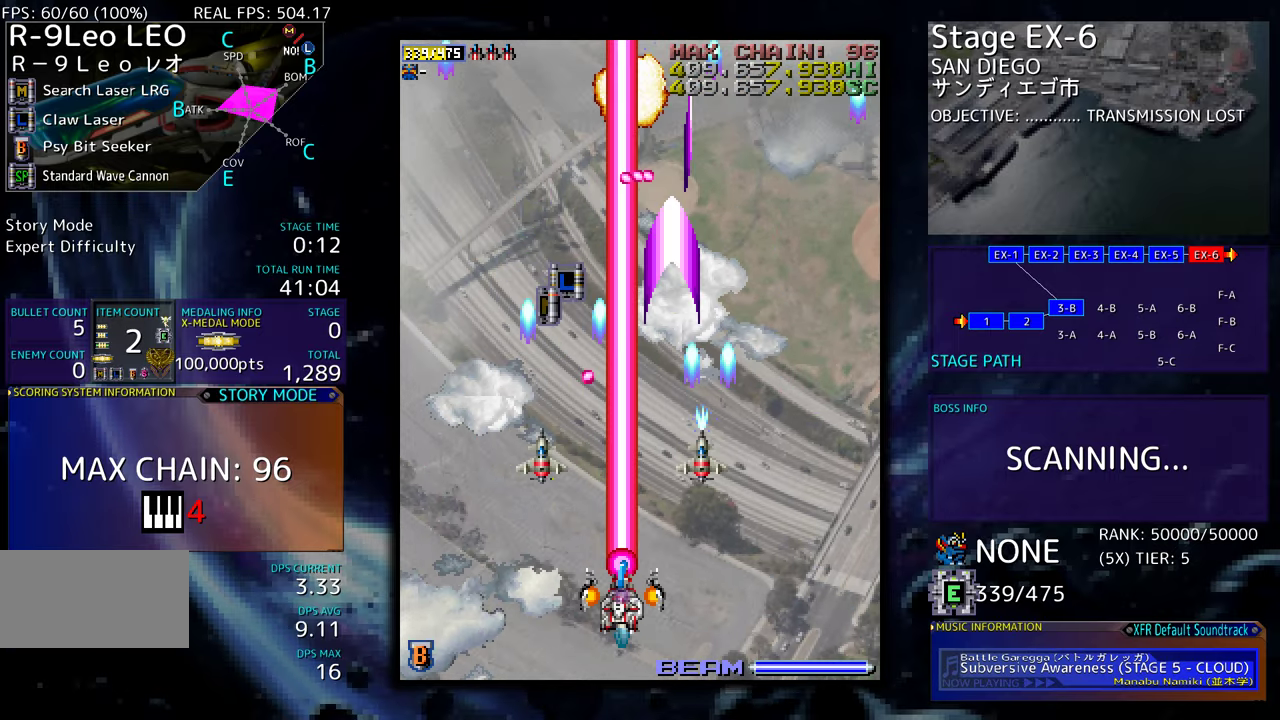
{"buttons": ["DPAD_RIGHT"], "events": [[17, "DPAD_DOWN", "down"], [17, "DPAD_LEFT", "up"], [17, "DPAD_RIGHT", "down"], [234, "DPAD_DOWN", "up"]]}
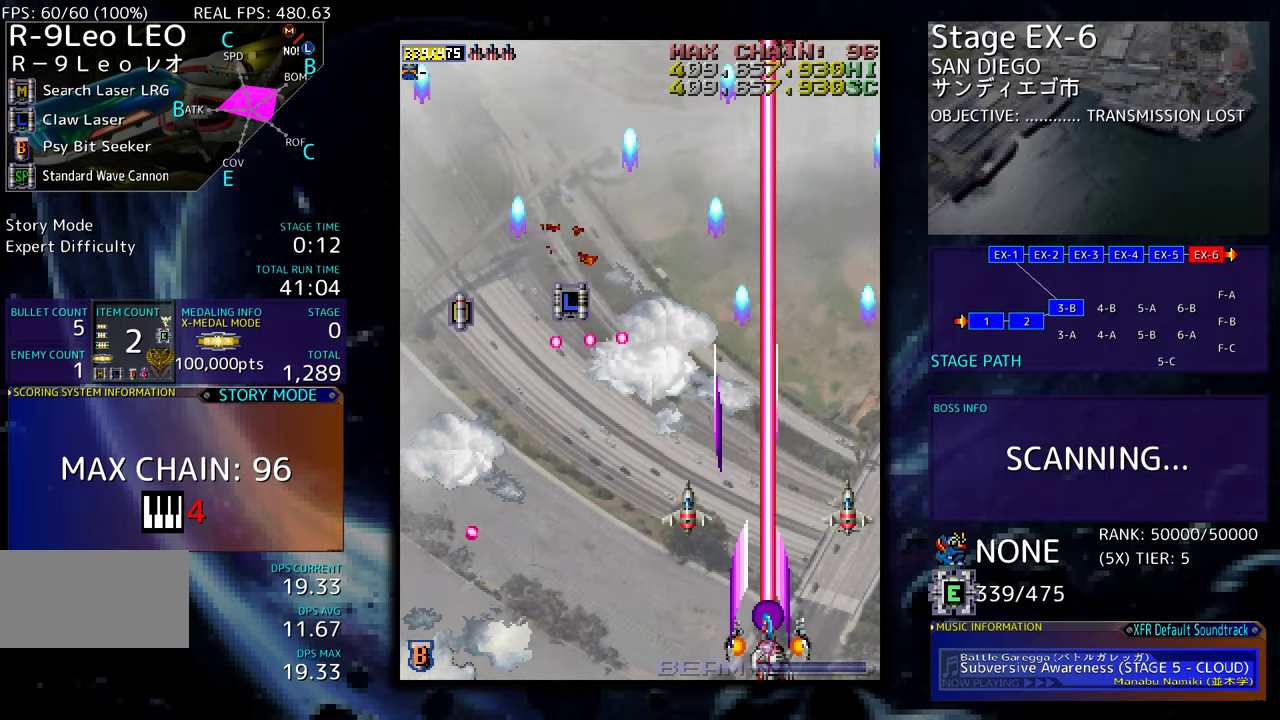
{"buttons": ["DPAD_UP", "DPAD_LEFT"], "events": [[50, "DPAD_UP", "down"], [217, "DPAD_RIGHT", "up"], [417, "DPAD_LEFT", "down"]]}
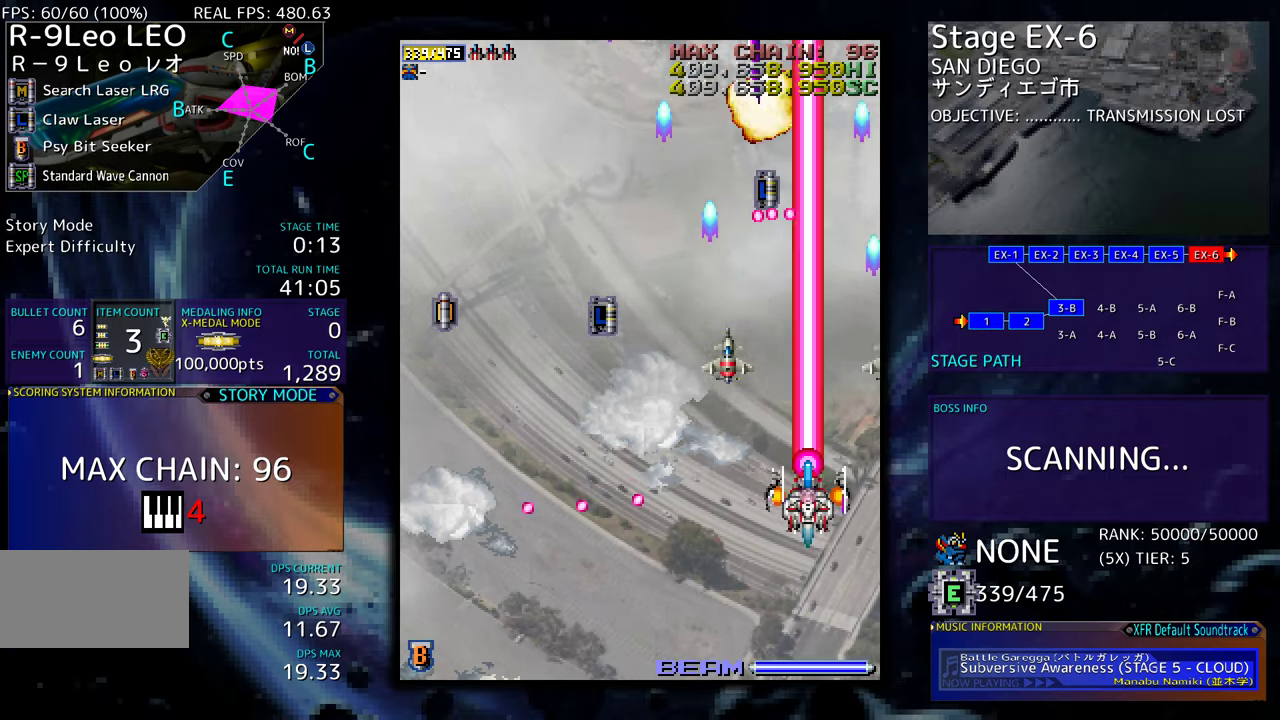
{"buttons": ["DPAD_UP", "DPAD_LEFT"], "events": [[67, "DPAD_LEFT", "up"], [84, "DPAD_RIGHT", "down"], [84, "DPAD_UP", "up"], [100, "DPAD_DOWN", "down"], [100, "DPAD_RIGHT", "up"], [150, "DPAD_DOWN", "up"], [150, "DPAD_LEFT", "down"], [250, "DPAD_UP", "down"]]}
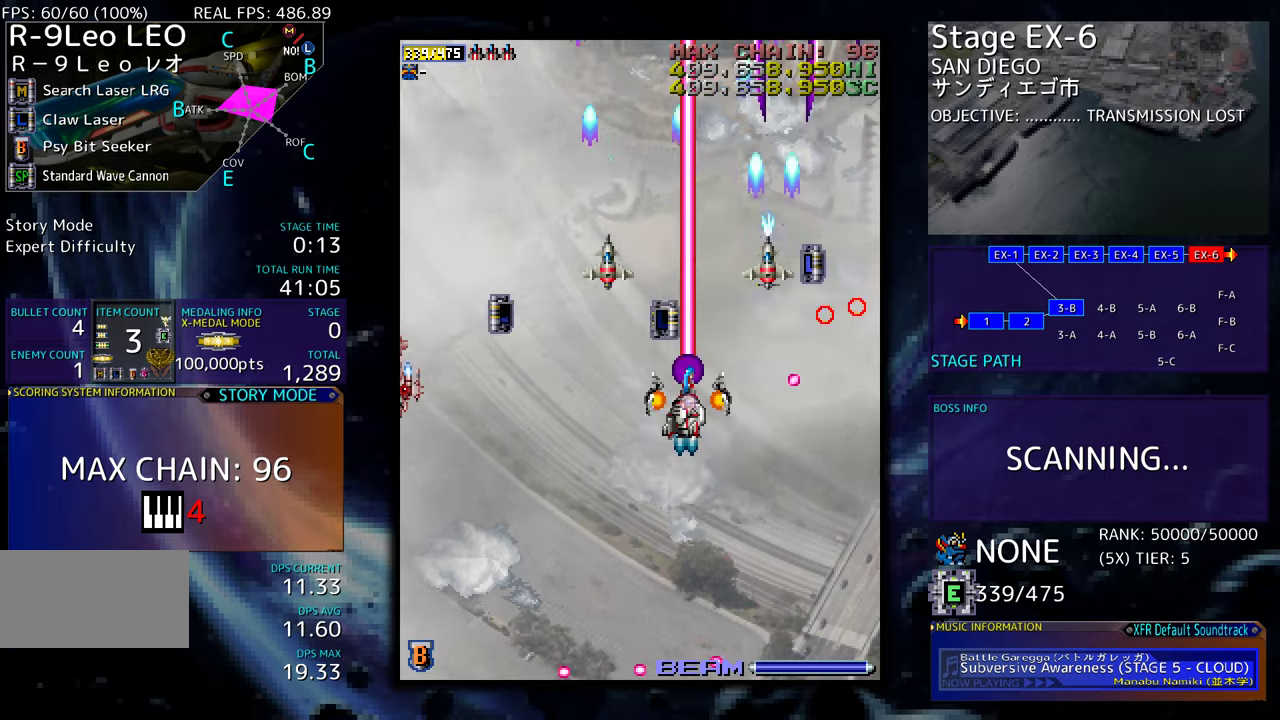
{"buttons": ["DPAD_DOWN", "DPAD_RIGHT"], "events": [[67, "DPAD_LEFT", "up"], [184, "DPAD_LEFT", "down"], [334, "DPAD_UP", "up"], [350, "DPAD_DOWN", "down"], [417, "DPAD_LEFT", "up"], [434, "DPAD_RIGHT", "down"]]}
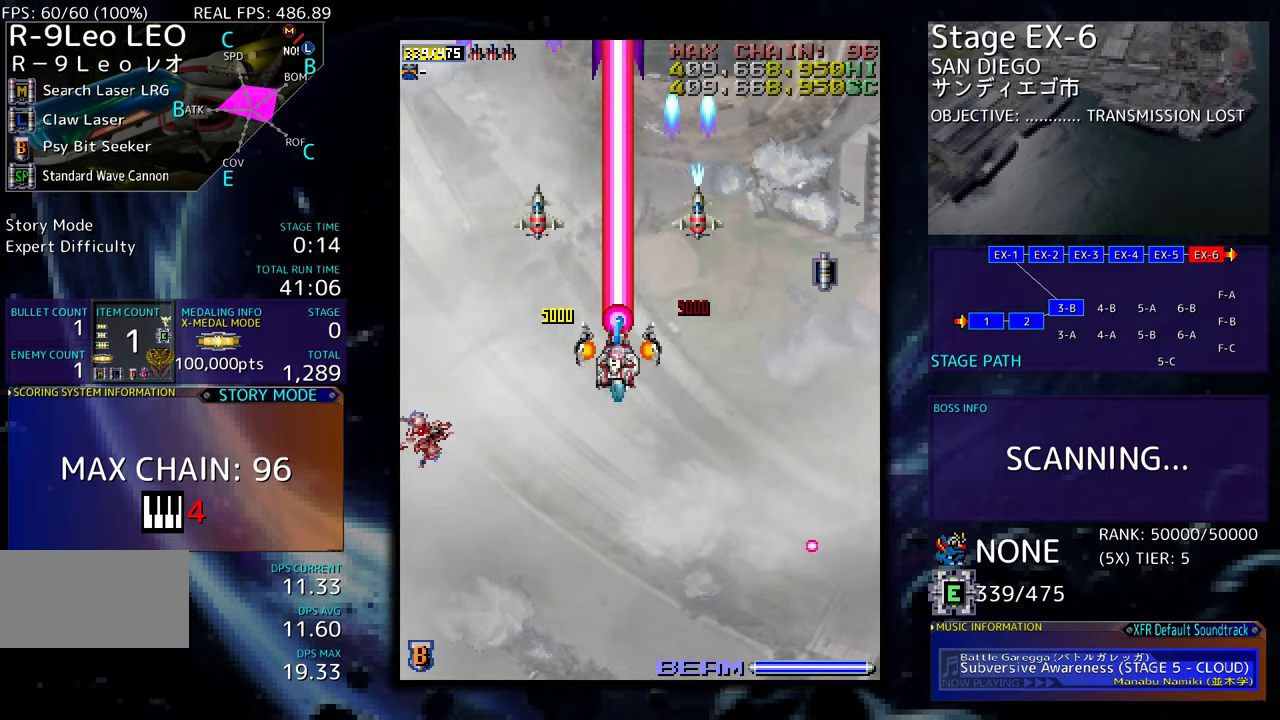
{"buttons": ["DPAD_DOWN"], "events": [[184, "DPAD_RIGHT", "up"]]}
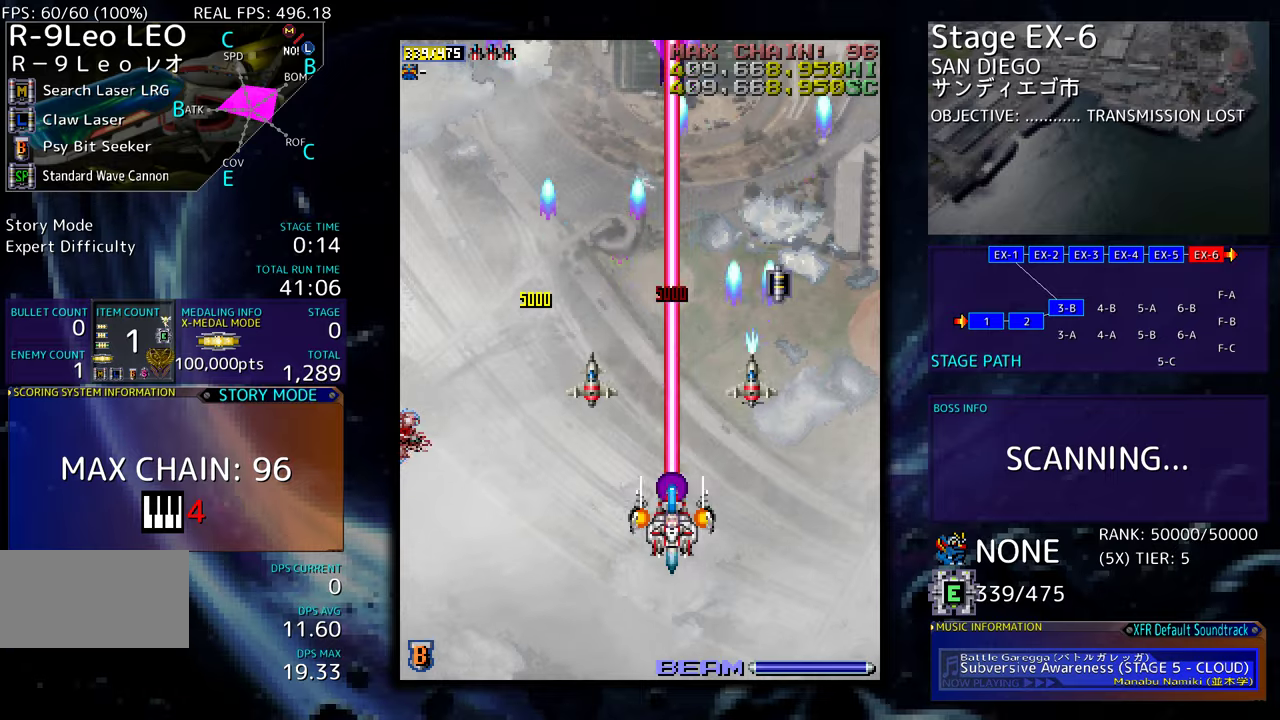
{"buttons": ["DPAD_DOWN", "DPAD_LEFT"], "events": [[50, "DPAD_LEFT", "down"]]}
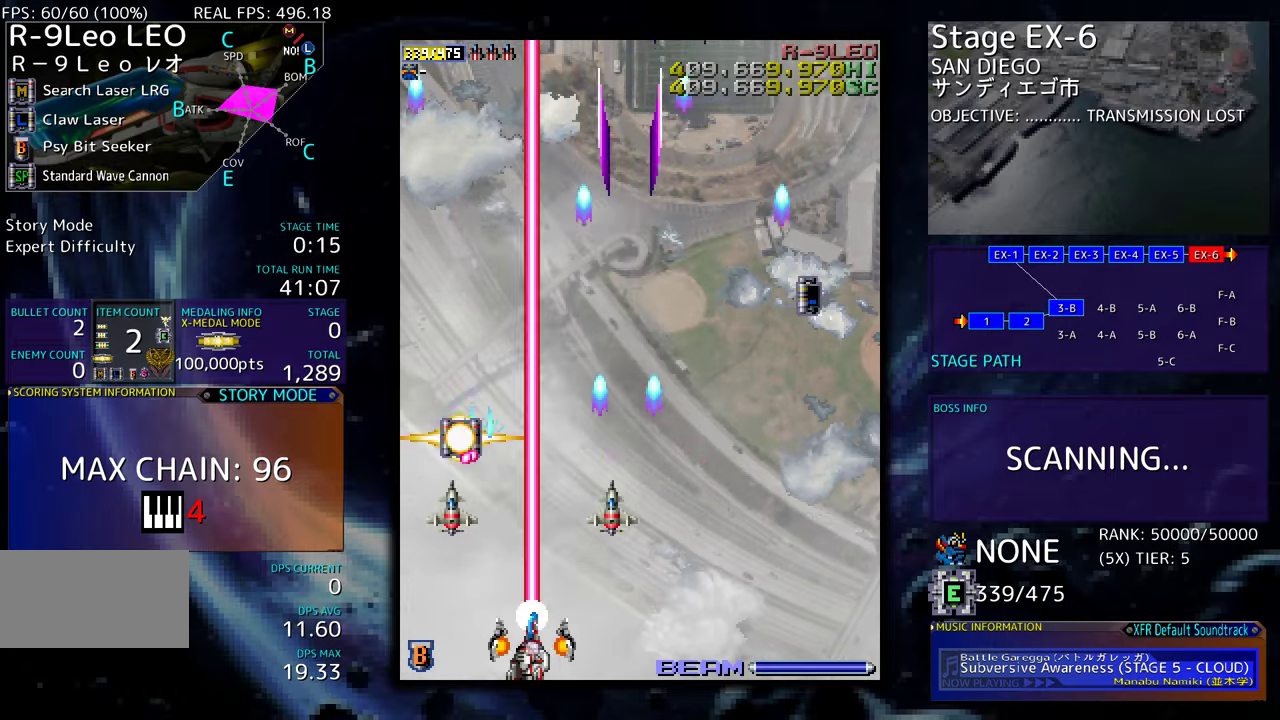
{"buttons": ["DPAD_UP"], "events": [[267, "DPAD_DOWN", "up"], [300, "DPAD_UP", "down"], [434, "DPAD_LEFT", "up"]]}
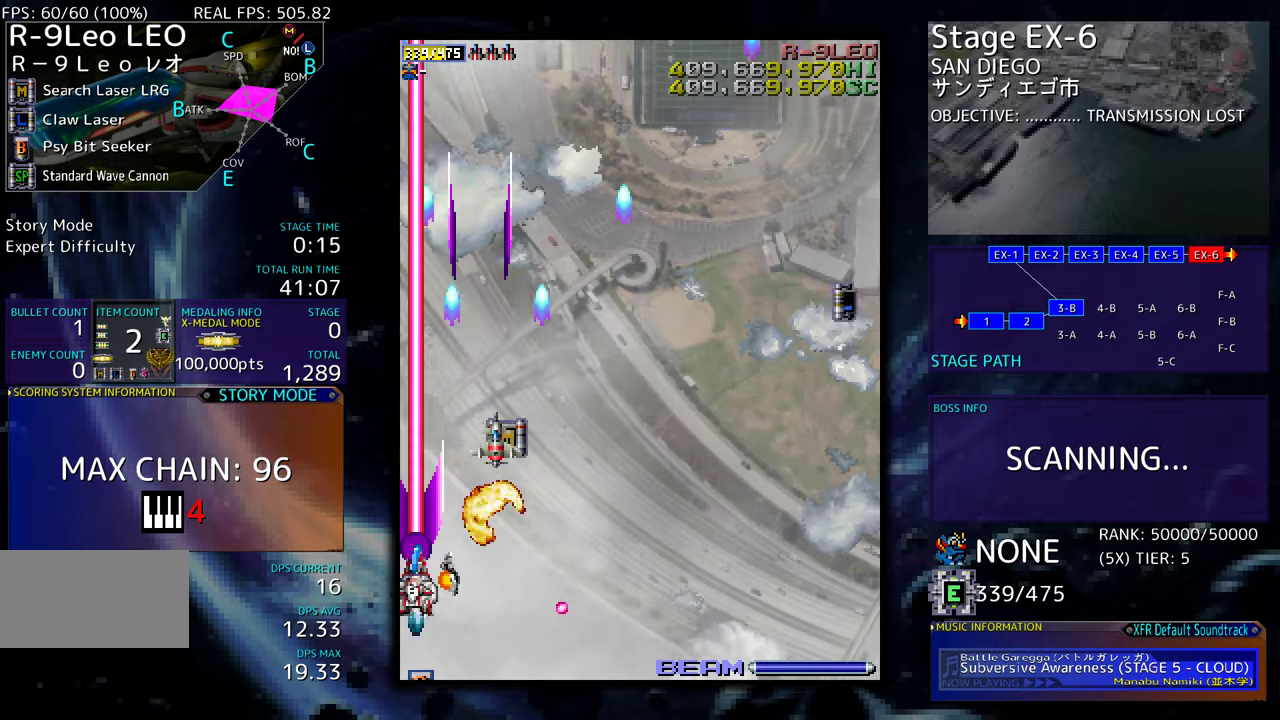
{"buttons": ["DPAD_RIGHT"], "events": [[34, "DPAD_RIGHT", "down"], [250, "DPAD_RIGHT", "up"], [367, "DPAD_RIGHT", "down"], [450, "DPAD_UP", "up"]]}